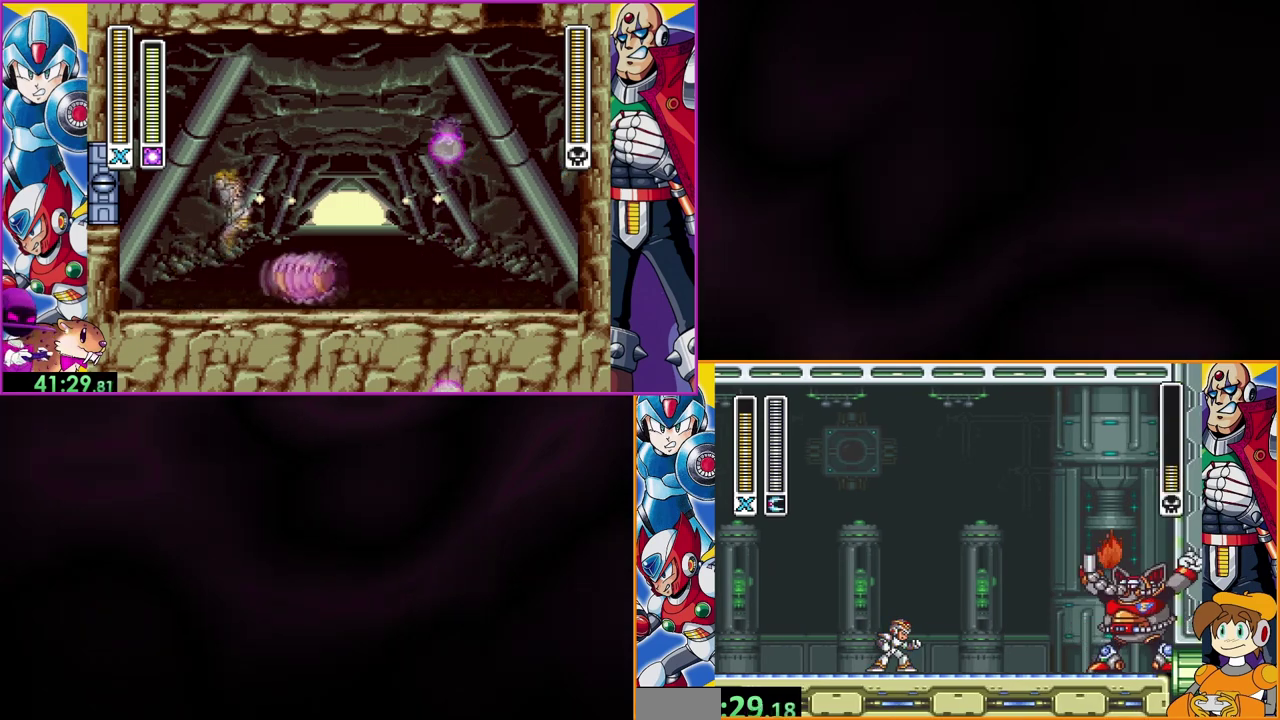
Gameplay with a controller (Nintendo layout); each line is a JSON object with the inputs held at the frame after it. "events" lists button and stick changes between this image and that frame as [ms after this image, input, new state], when the widget could be followed in between. Not read: DPAD_RIGHT L3 R1 R3.
{"buttons": ["L1"], "events": [[33, "A", "down"], [200, "A", "up"], [400, "L1", "down"]]}
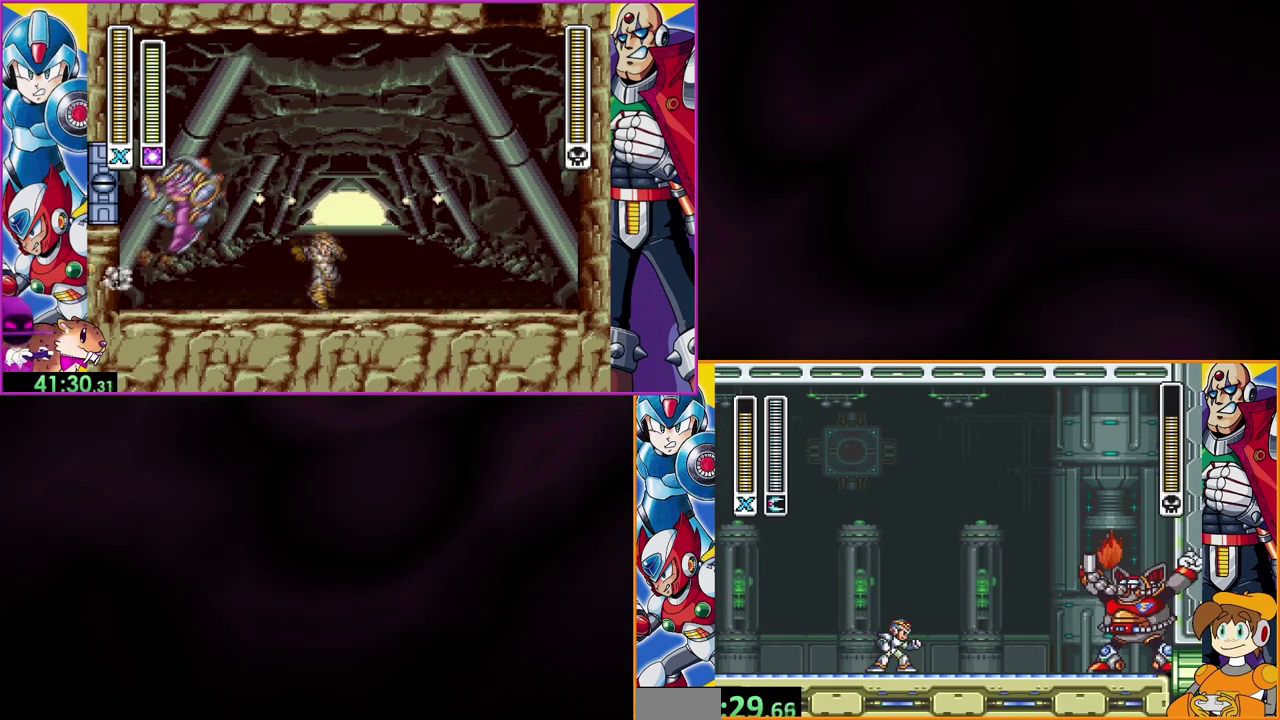
{"buttons": [], "events": [[33, "L1", "up"]]}
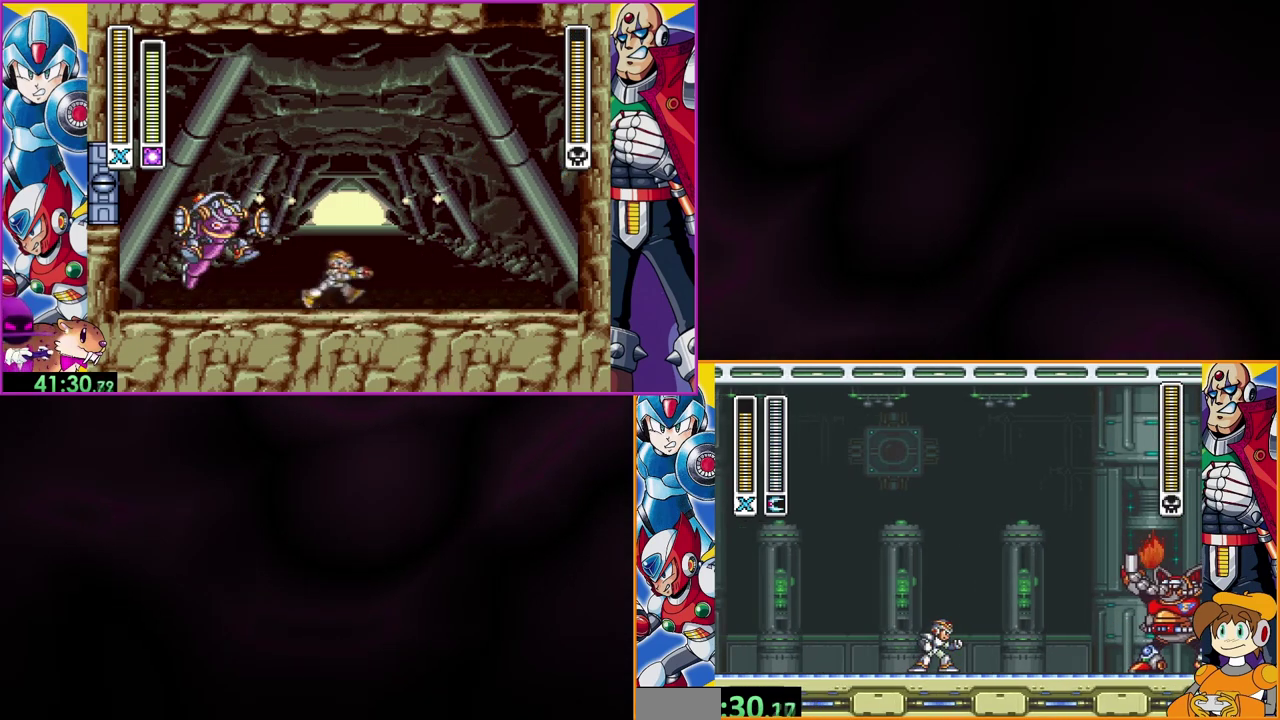
{"buttons": ["B"], "events": [[500, "B", "down"]]}
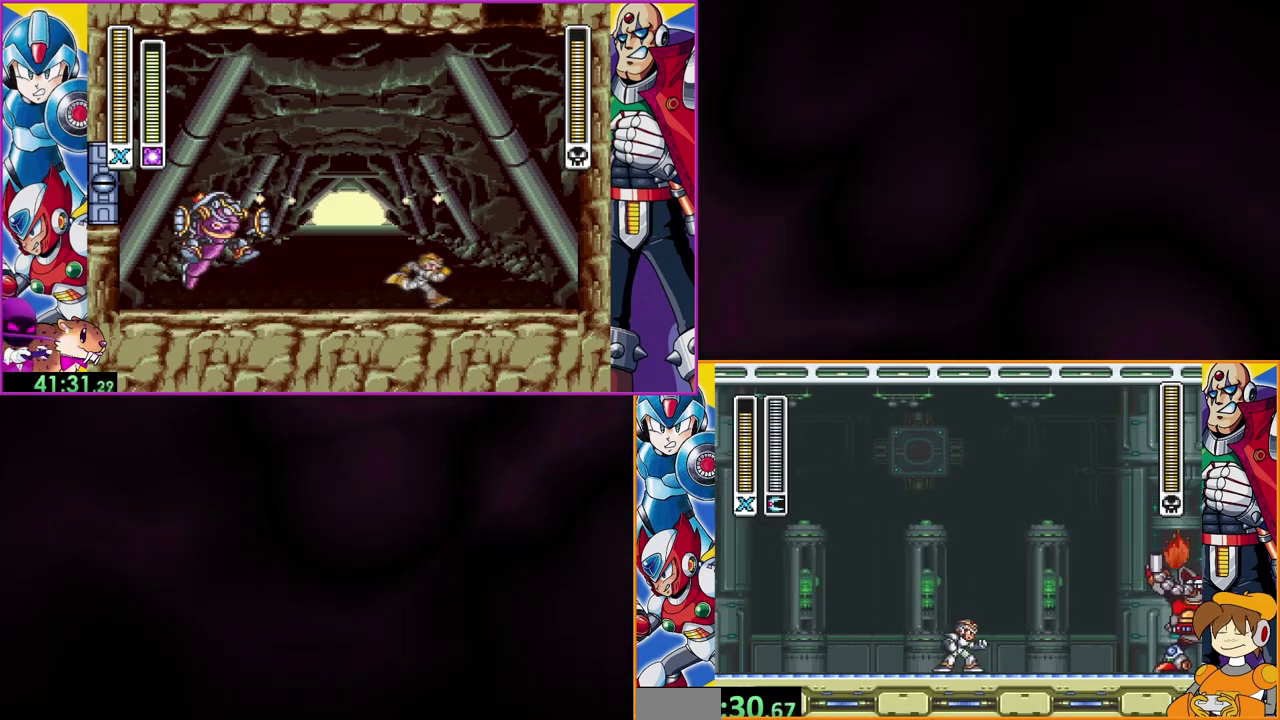
{"buttons": ["B"], "events": [[100, "Y", "down"], [233, "B", "up"], [233, "Y", "up"], [500, "B", "down"]]}
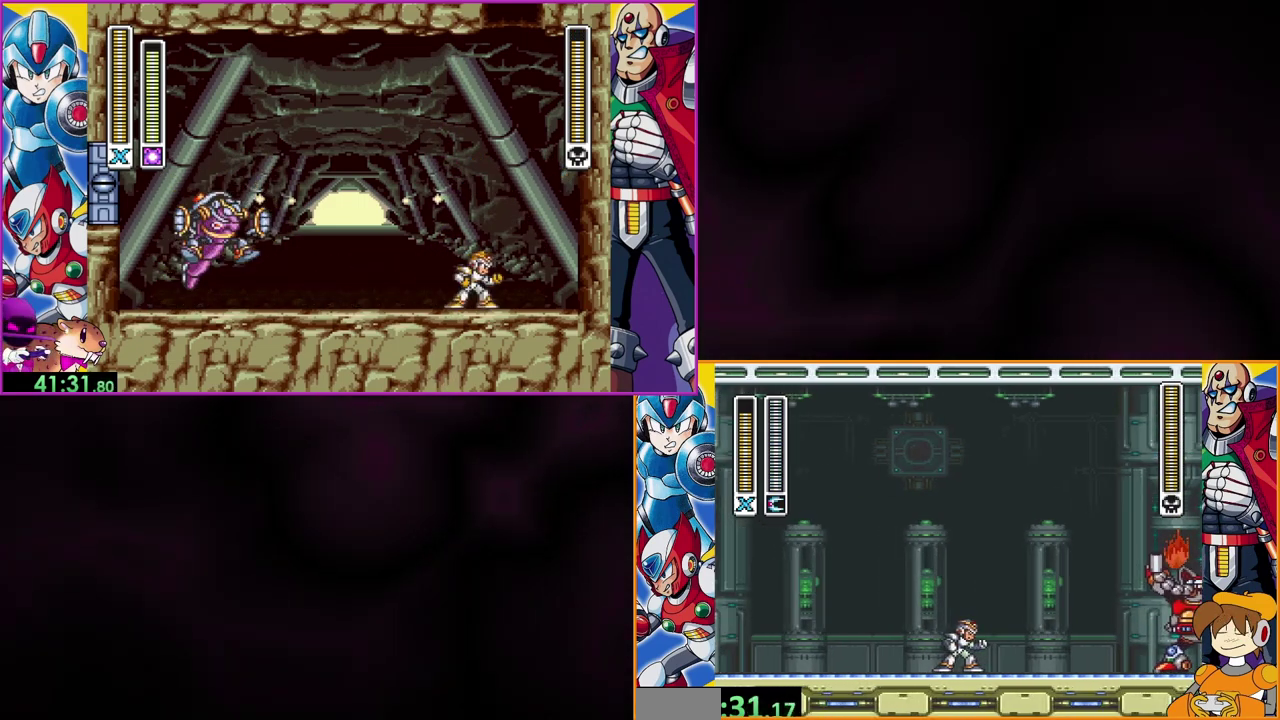
{"buttons": ["DPAD_LEFT"], "events": [[167, "Y", "down"], [267, "B", "up"], [300, "Y", "up"], [333, "DPAD_LEFT", "down"]]}
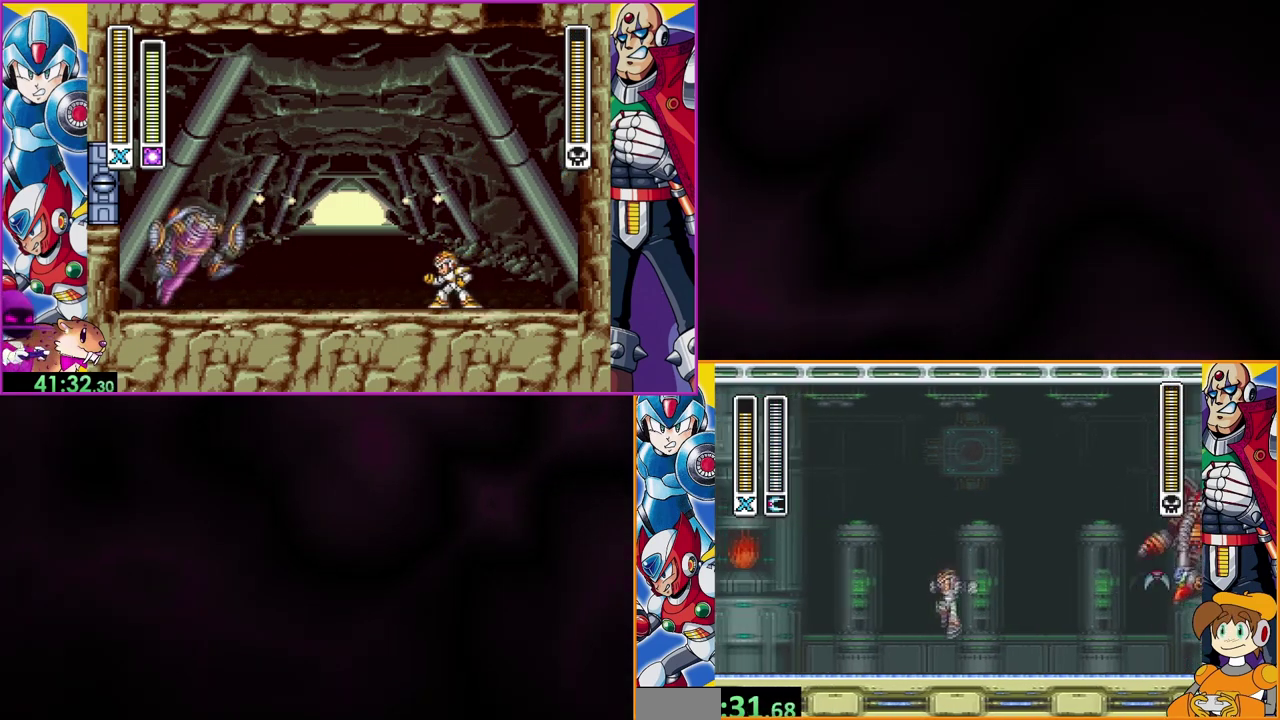
{"buttons": ["B"], "events": [[400, "DPAD_LEFT", "up"], [467, "B", "down"]]}
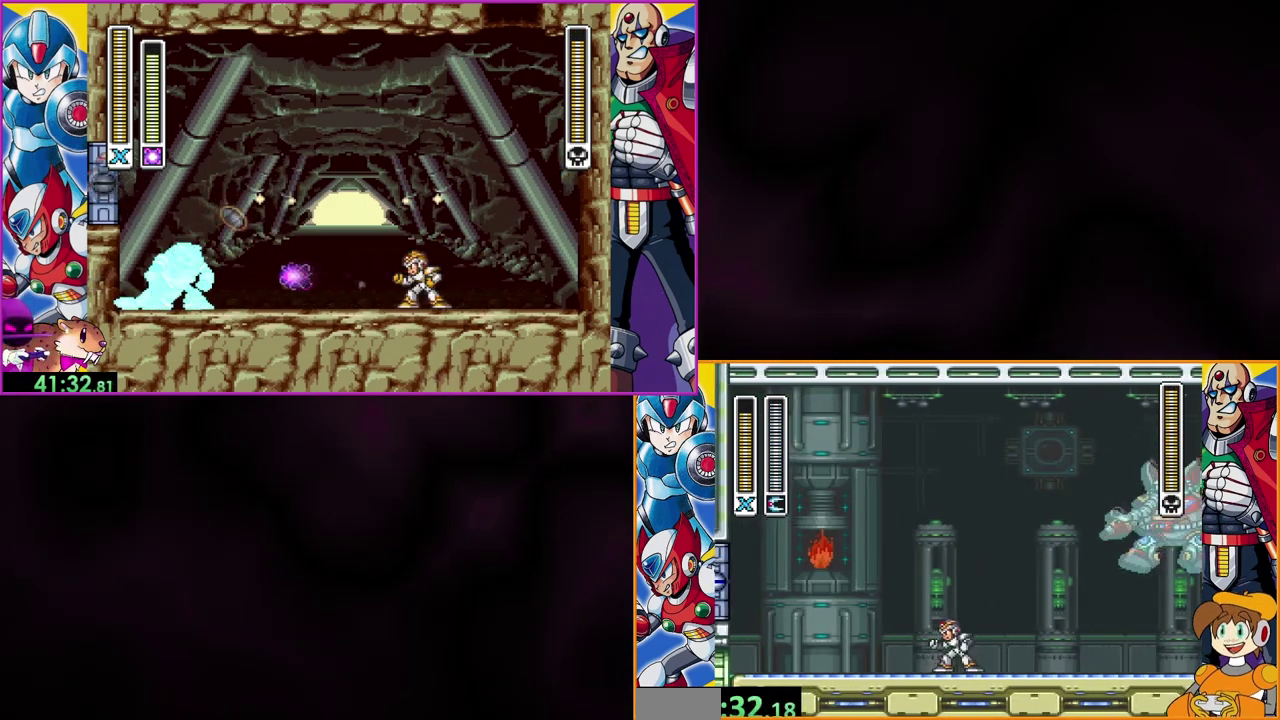
{"buttons": ["DPAD_LEFT"], "events": [[133, "Y", "down"], [167, "B", "up"], [200, "Y", "up"], [267, "DPAD_LEFT", "down"]]}
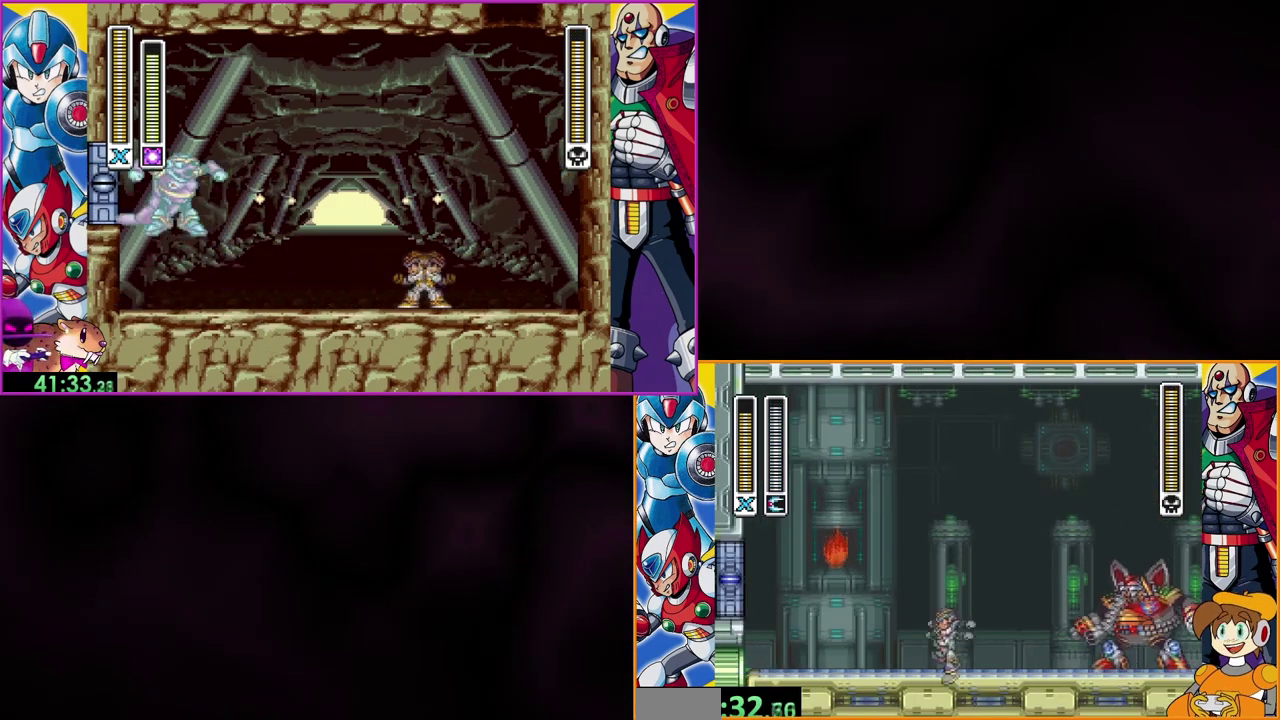
{"buttons": [], "events": [[300, "B", "down"], [300, "DPAD_LEFT", "up"], [433, "Y", "down"], [500, "B", "up"], [500, "Y", "up"]]}
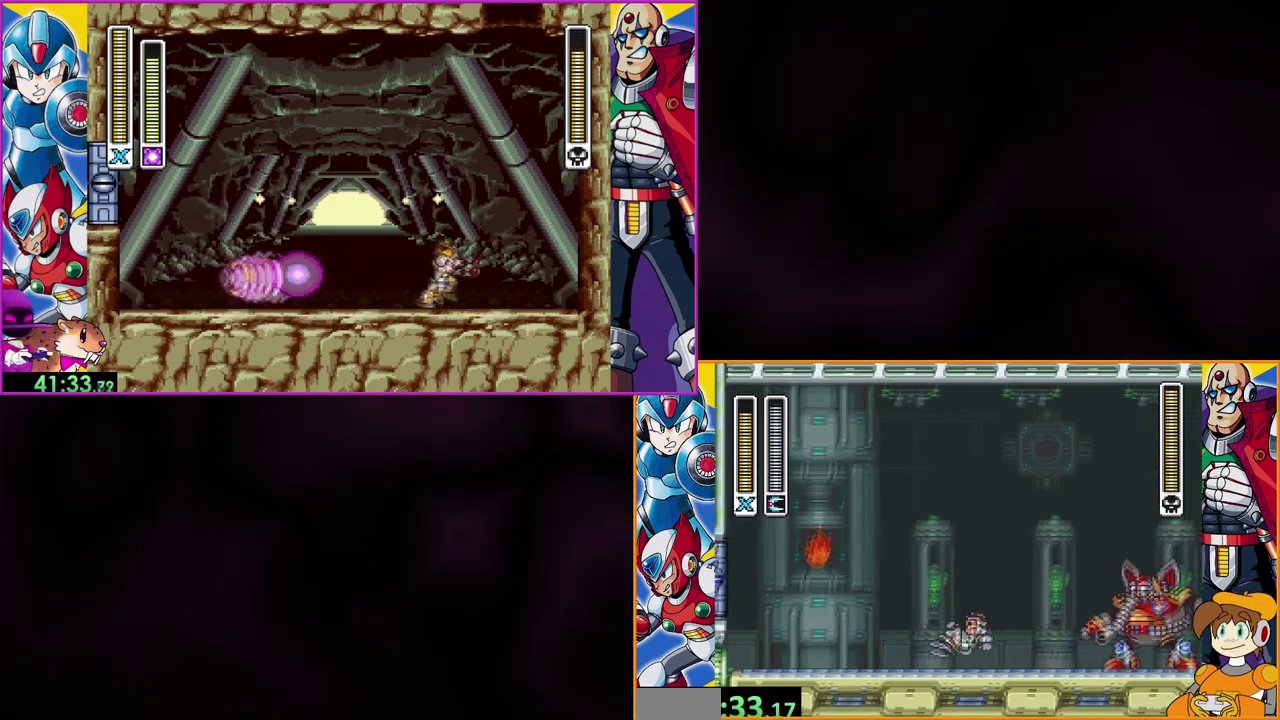
{"buttons": ["DPAD_LEFT"], "events": [[367, "DPAD_LEFT", "down"]]}
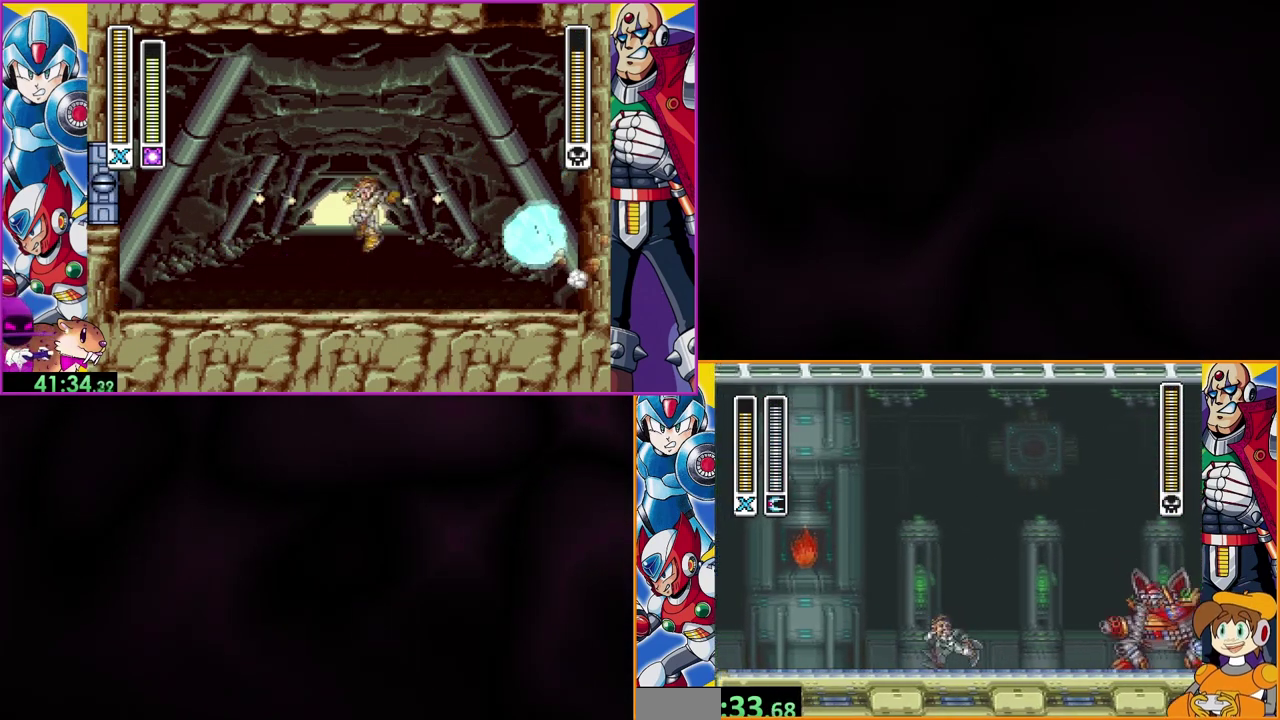
{"buttons": ["B"], "events": [[267, "B", "down"], [267, "DPAD_LEFT", "up"]]}
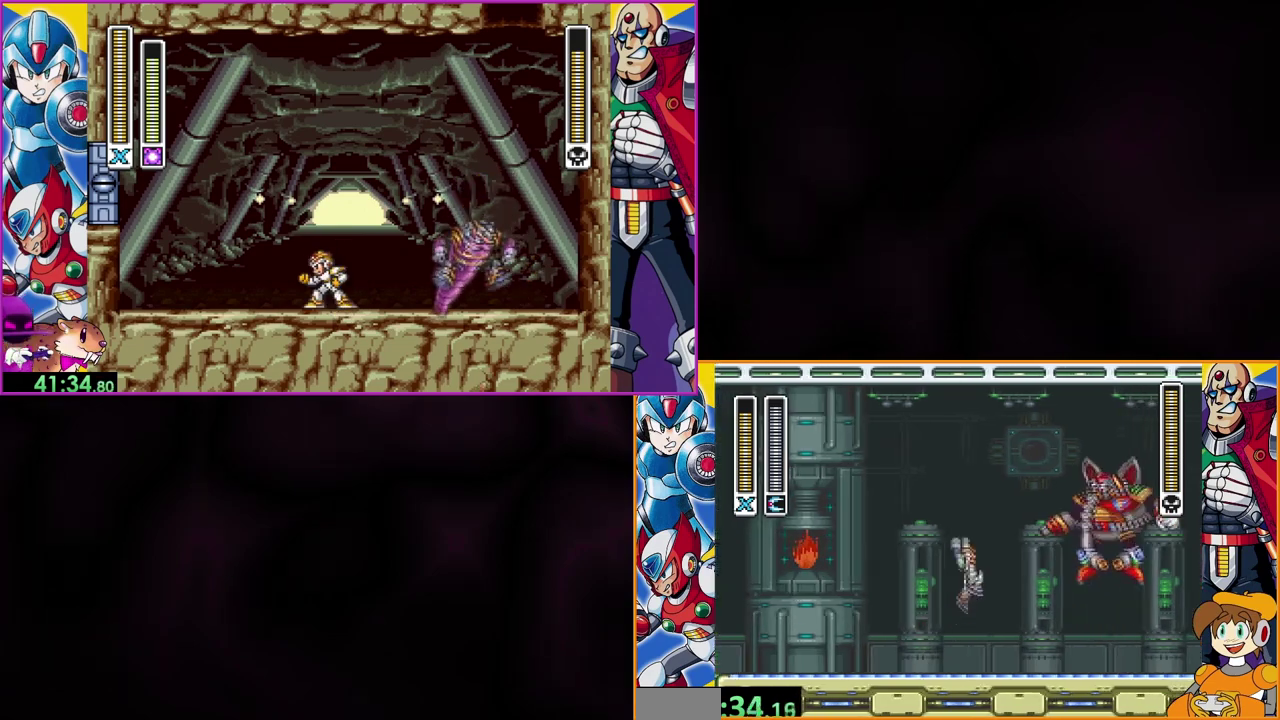
{"buttons": ["DPAD_LEFT"], "events": [[67, "DPAD_LEFT", "down"], [200, "B", "up"]]}
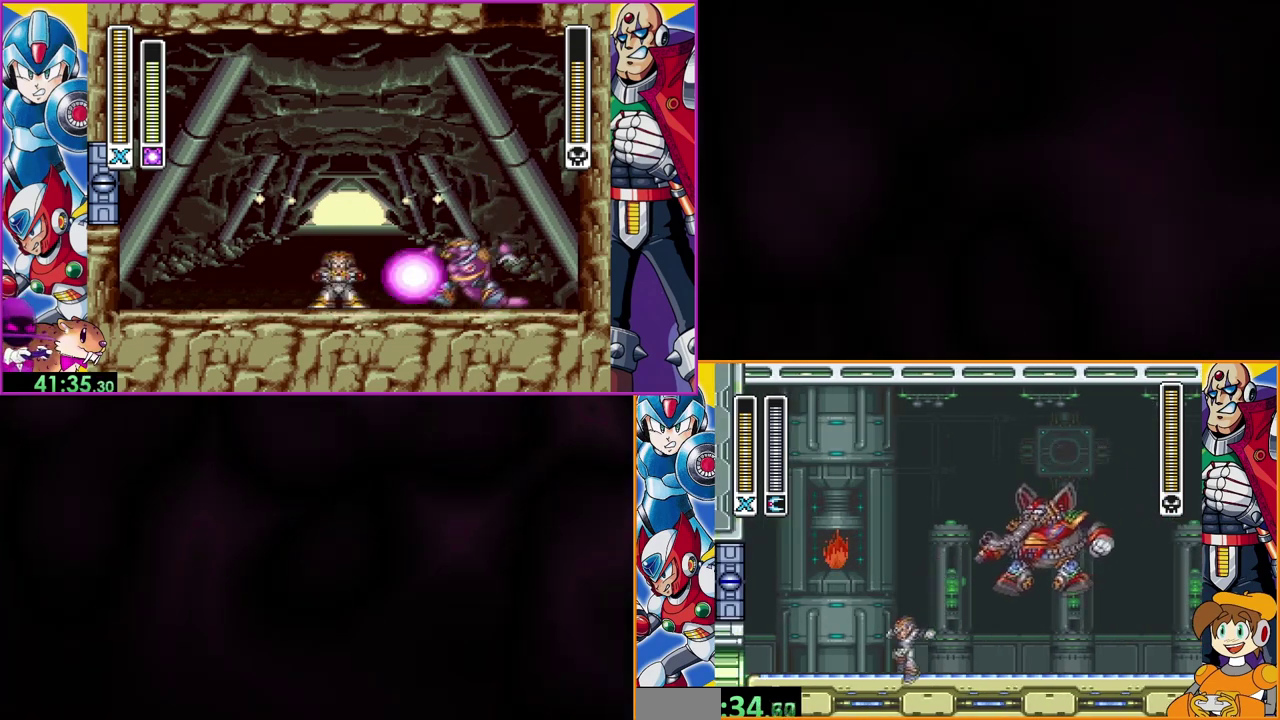
{"buttons": [], "events": [[33, "B", "down"], [300, "DPAD_LEFT", "up"], [400, "B", "up"]]}
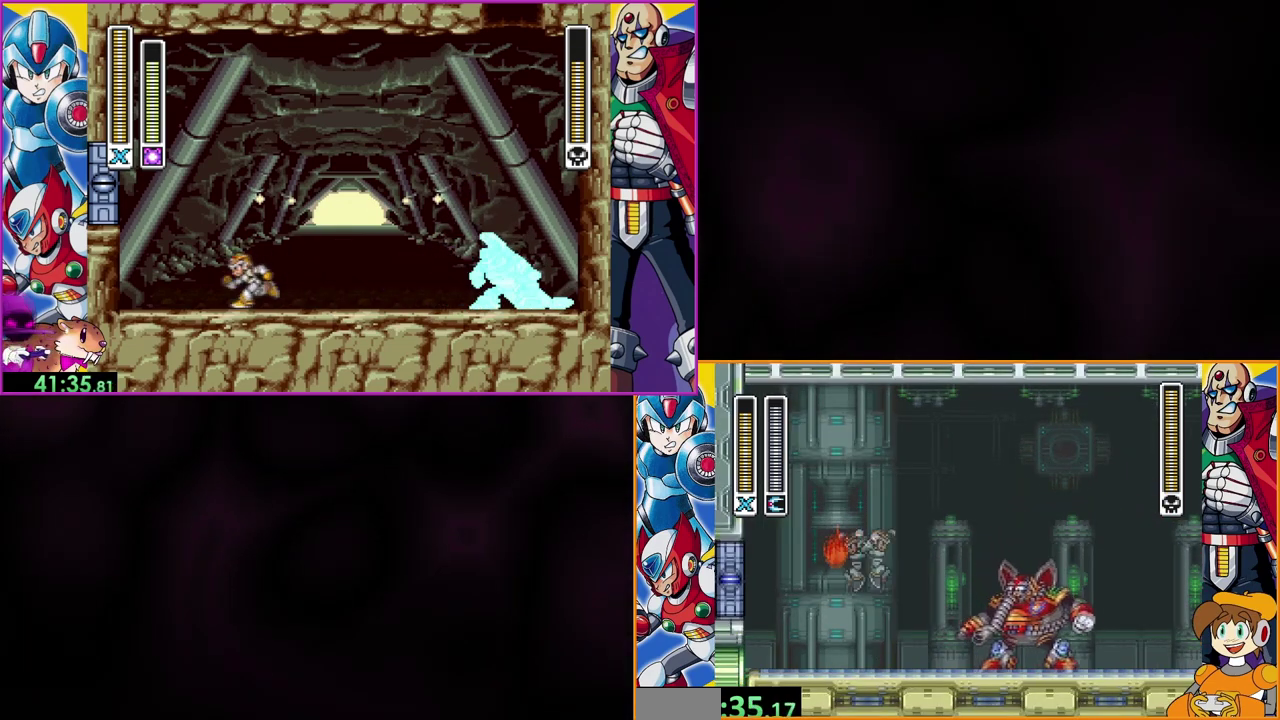
{"buttons": [], "events": [[133, "Y", "down"], [233, "Y", "up"]]}
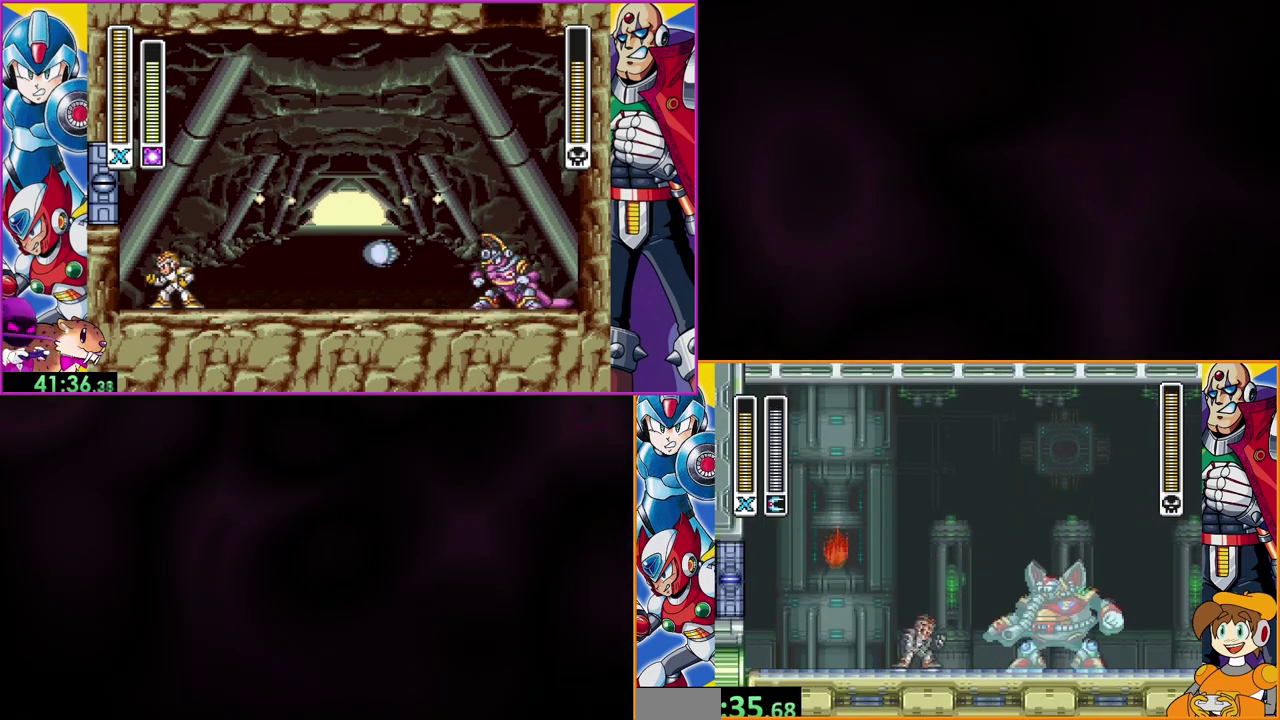
{"buttons": ["DPAD_LEFT"], "events": [[333, "DPAD_LEFT", "down"]]}
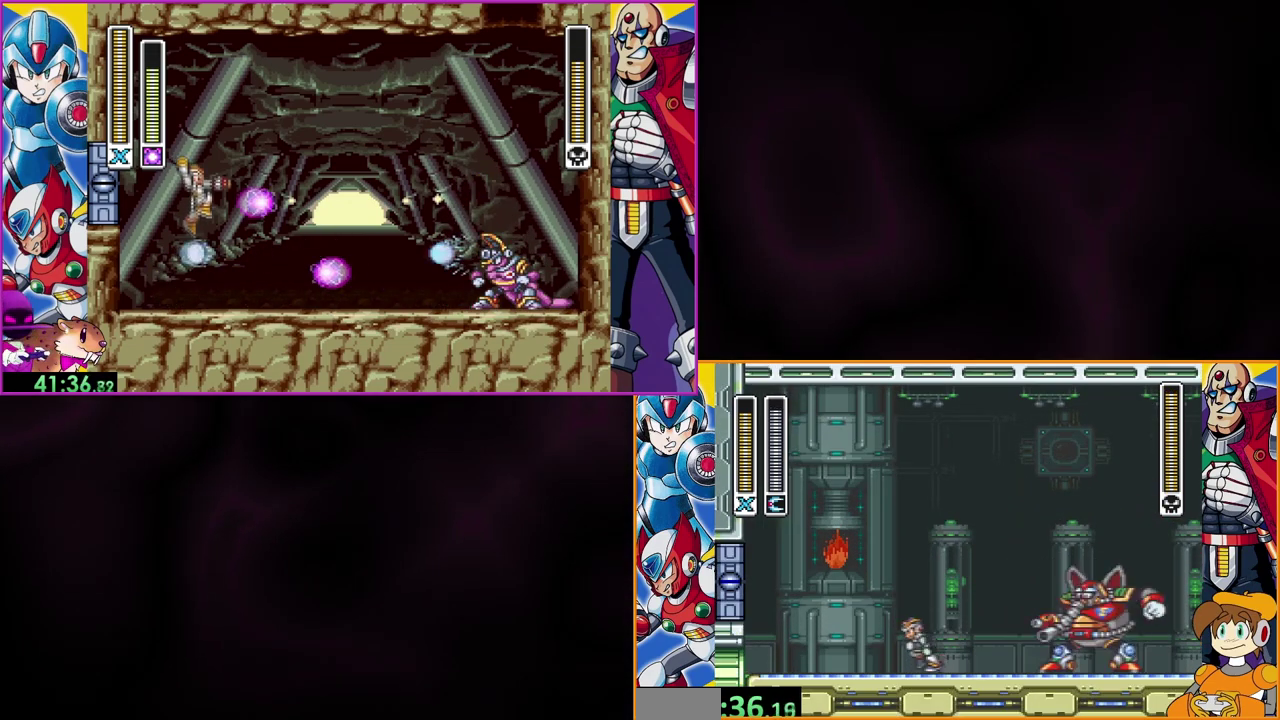
{"buttons": ["Y"], "events": [[33, "B", "down"], [267, "DPAD_LEFT", "up"], [400, "B", "up"], [500, "Y", "down"]]}
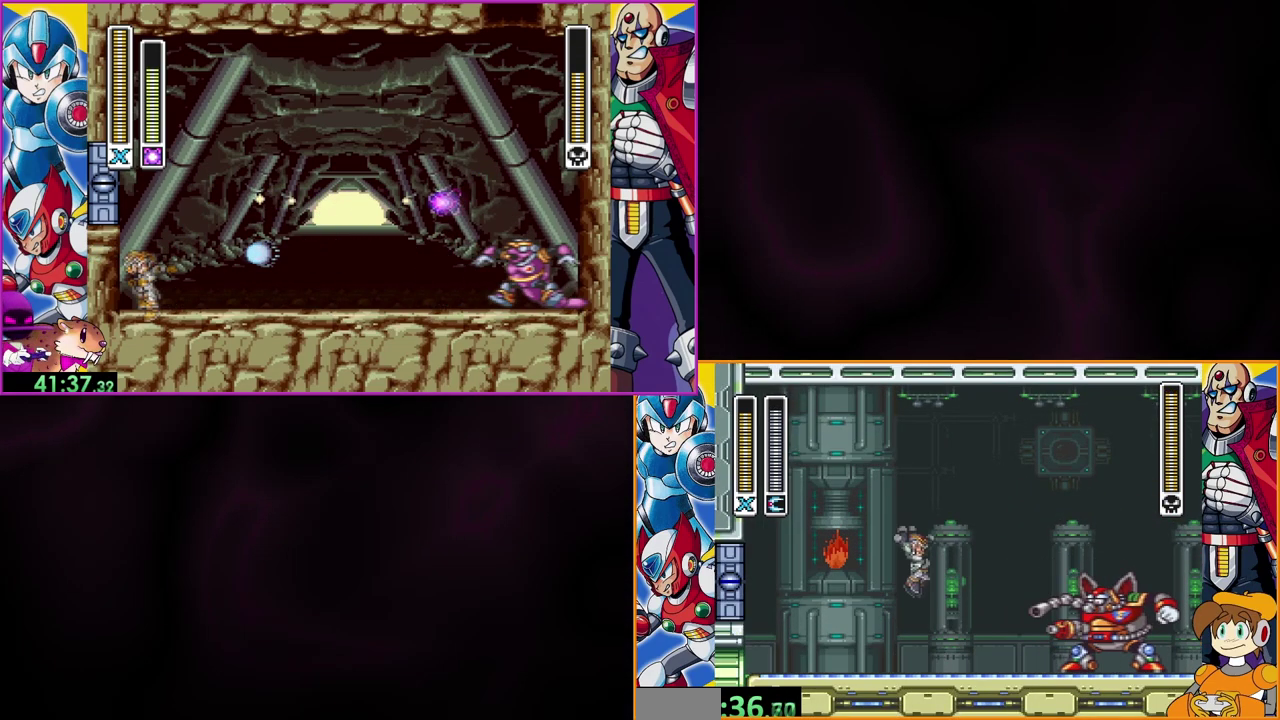
{"buttons": ["B", "DPAD_LEFT"], "events": [[133, "Y", "up"], [300, "DPAD_LEFT", "down"], [500, "B", "down"]]}
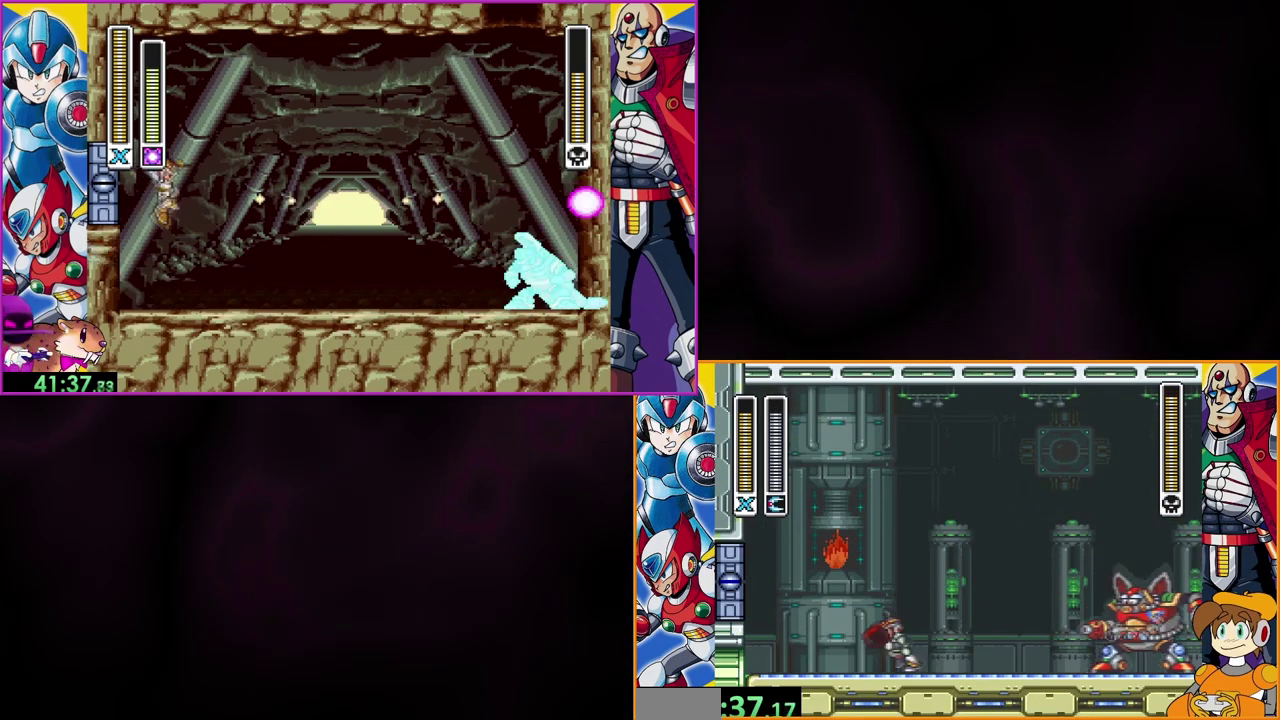
{"buttons": [], "events": [[133, "DPAD_LEFT", "up"], [367, "B", "up"]]}
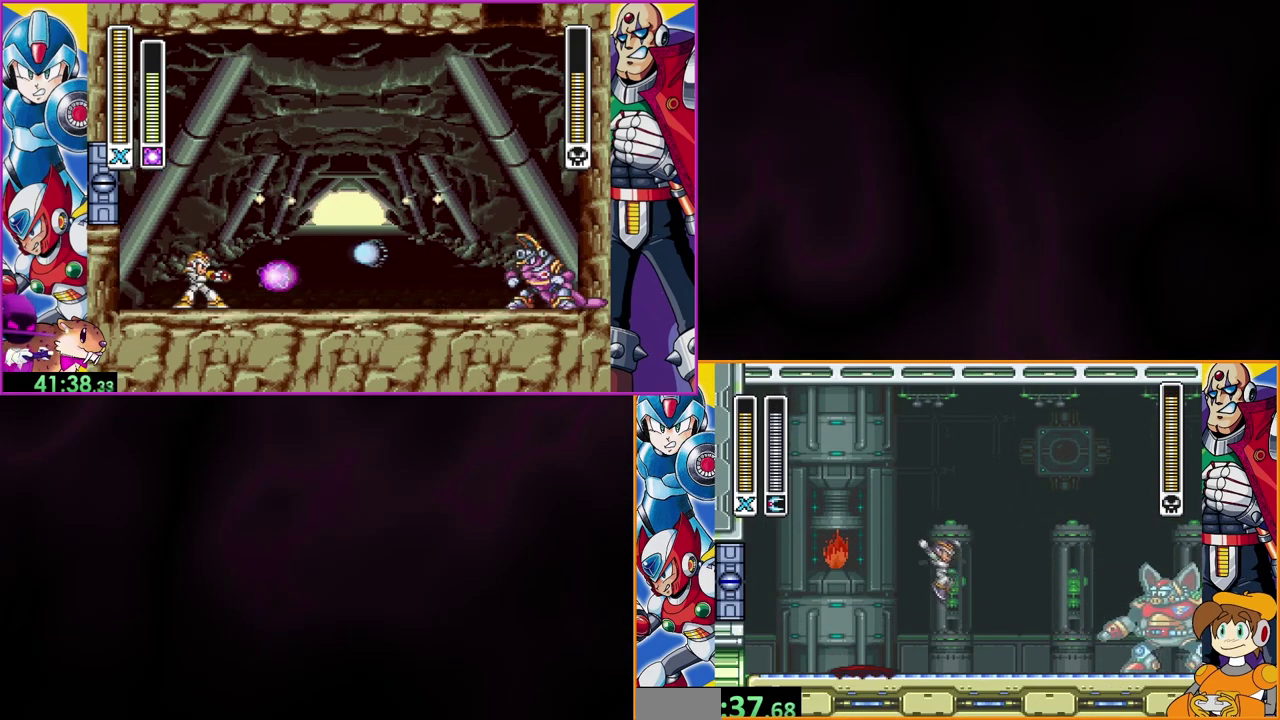
{"buttons": ["B"], "events": [[433, "B", "down"]]}
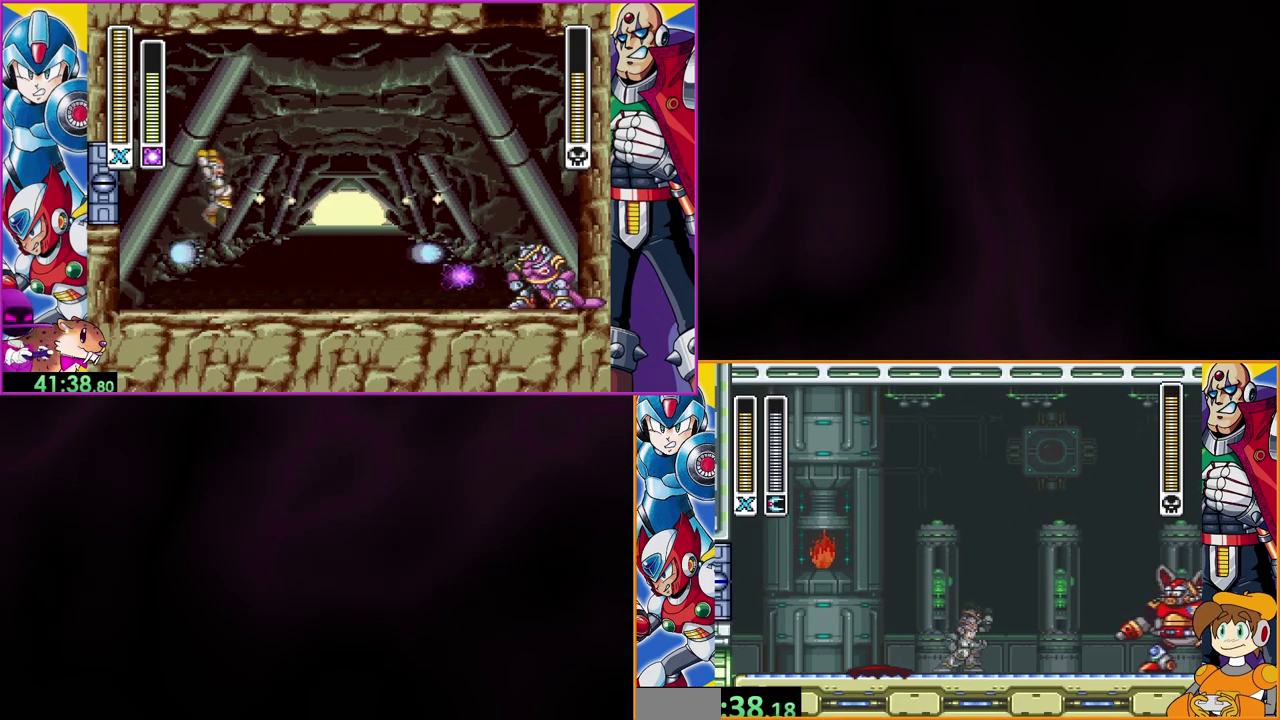
{"buttons": [], "events": [[167, "L1", "down"], [233, "B", "up"], [333, "L1", "up"]]}
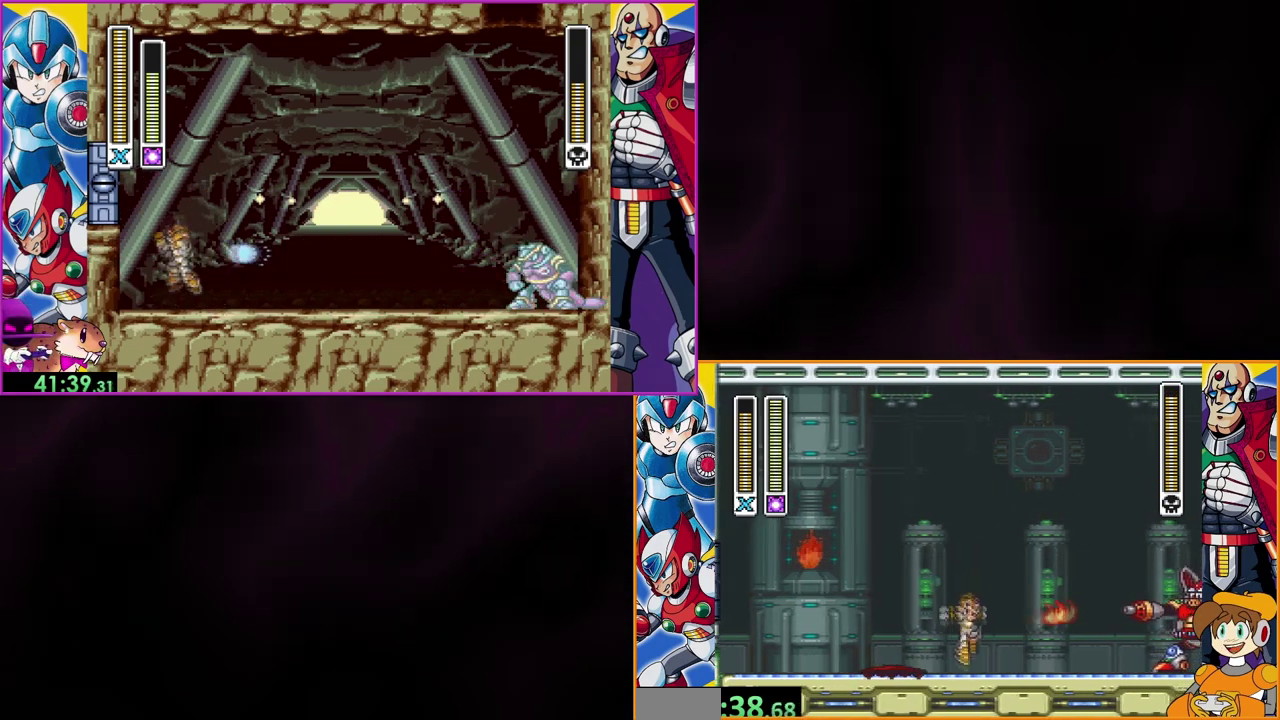
{"buttons": ["B"], "events": [[100, "L1", "down"], [200, "L1", "up"], [233, "B", "down"]]}
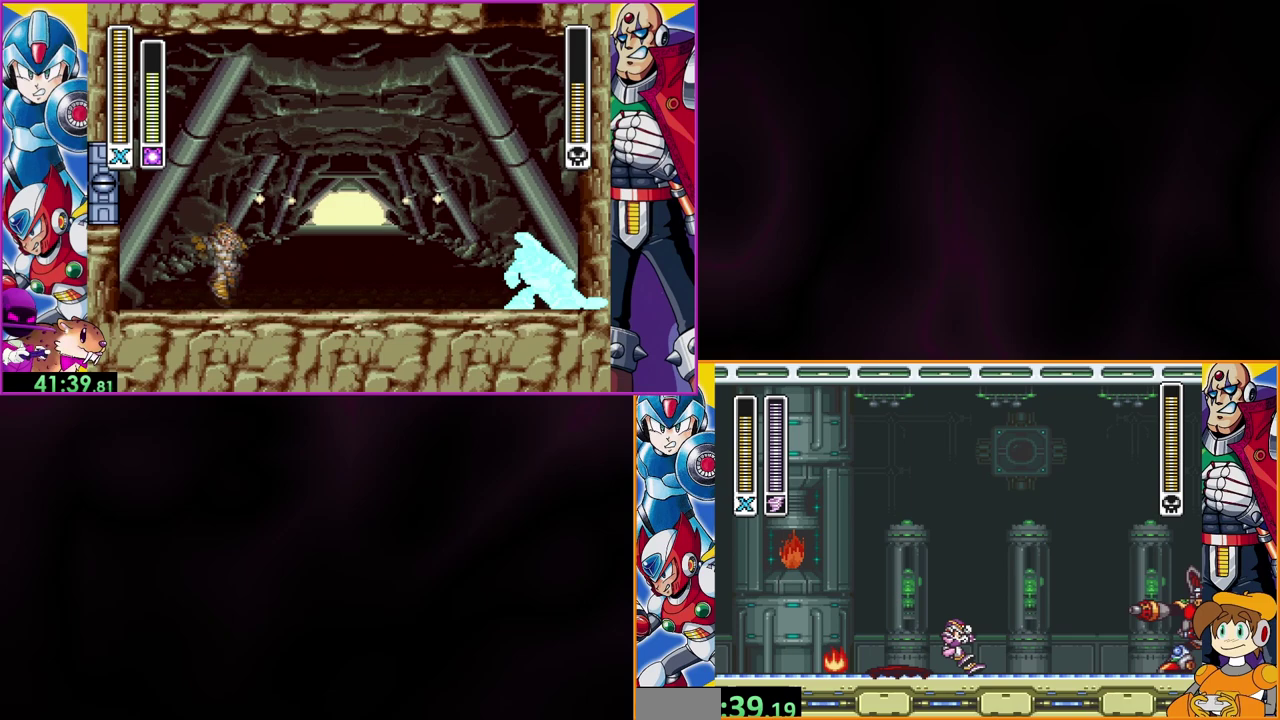
{"buttons": ["B", "Y"], "events": [[33, "B", "up"], [367, "B", "down"], [467, "Y", "down"]]}
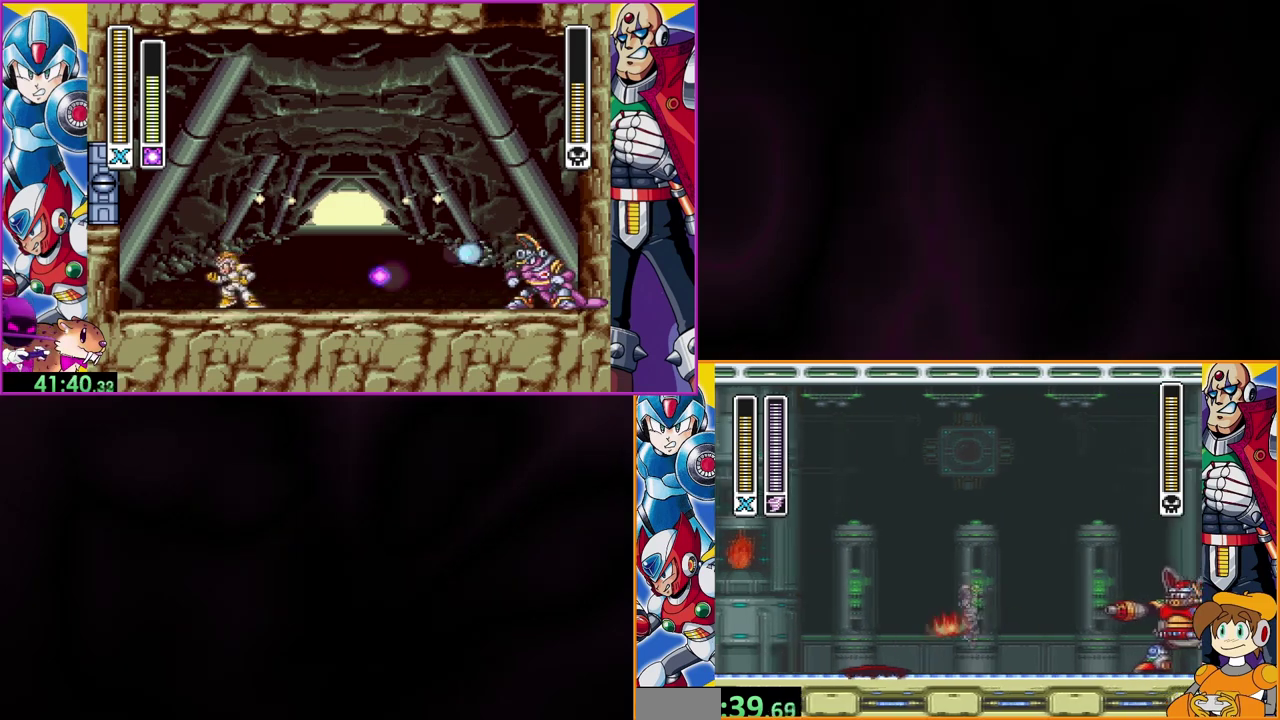
{"buttons": [], "events": [[33, "B", "up"], [33, "Y", "up"]]}